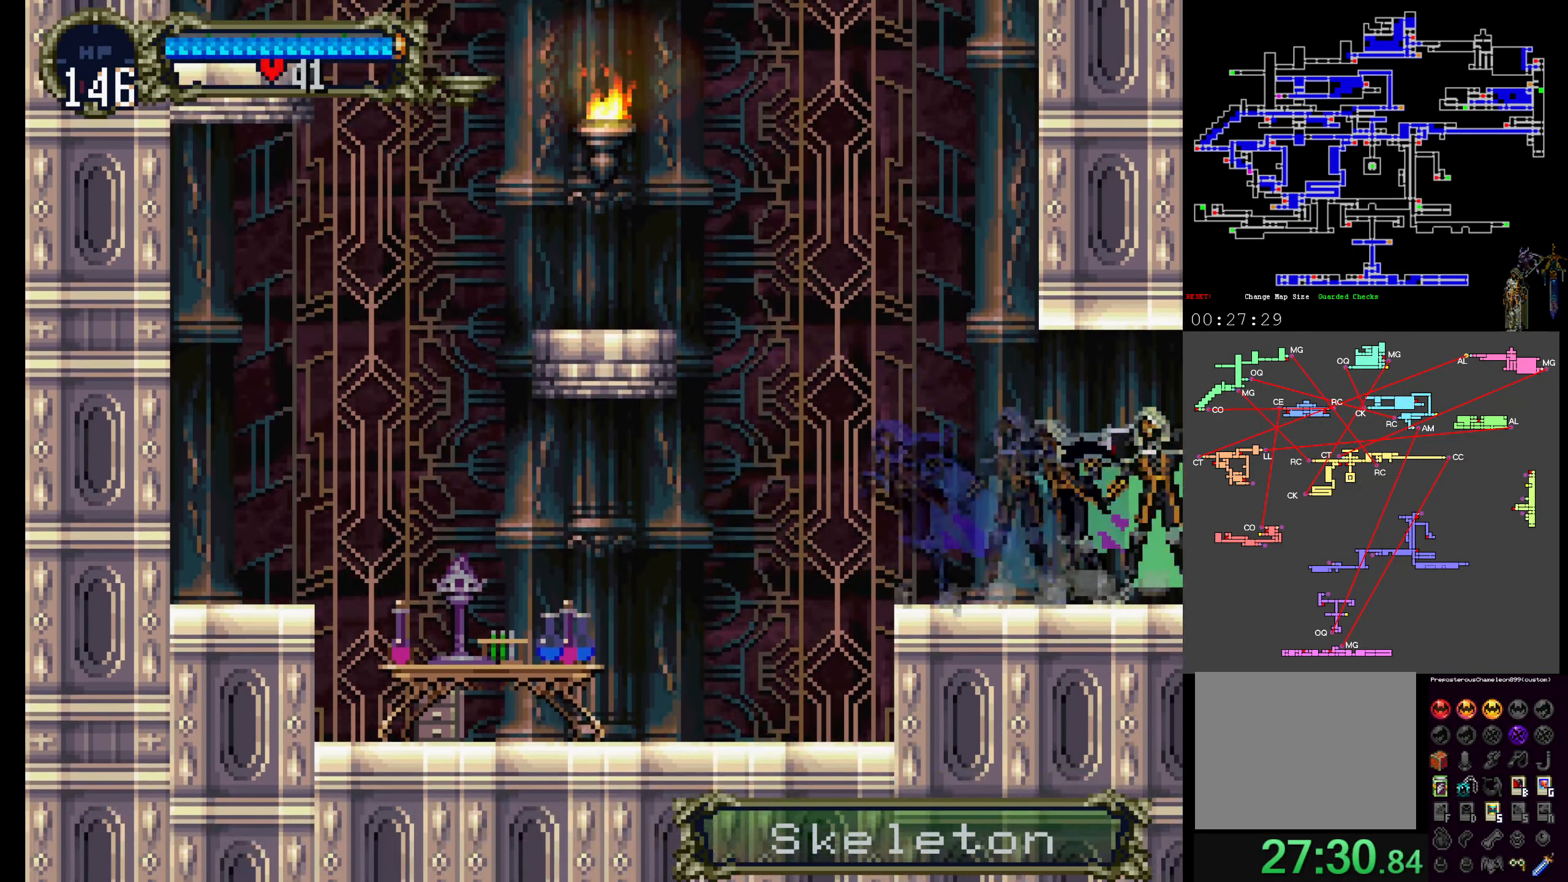
Gameplay with a controller (Xbox layout); each line is a JSON object with the inputs held at the frame after it (dt_ms = milliseconds from this image to that frame). "events" lists button and stick changes between this image and that frame as [ms after this image, input, new state], when the widget could be followed in between. Not read: DPAD_LEFT L3 R3 left_stick right_stick.
{"dt_ms": 1000, "buttons": ["DPAD_RIGHT"]}
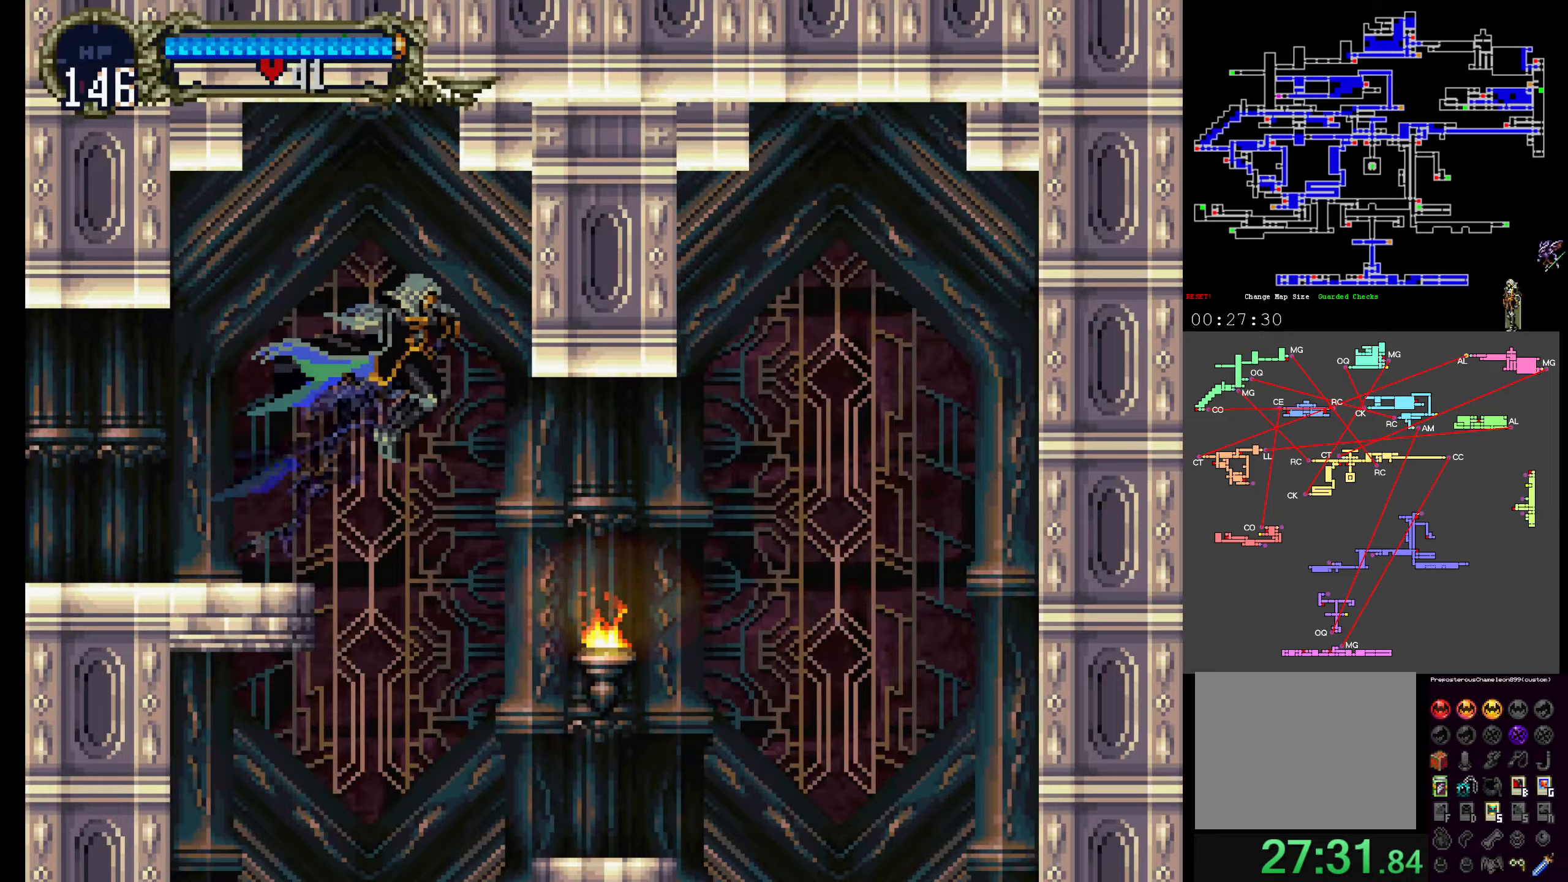
{"dt_ms": 500, "buttons": ["DPAD_RIGHT"], "events": []}
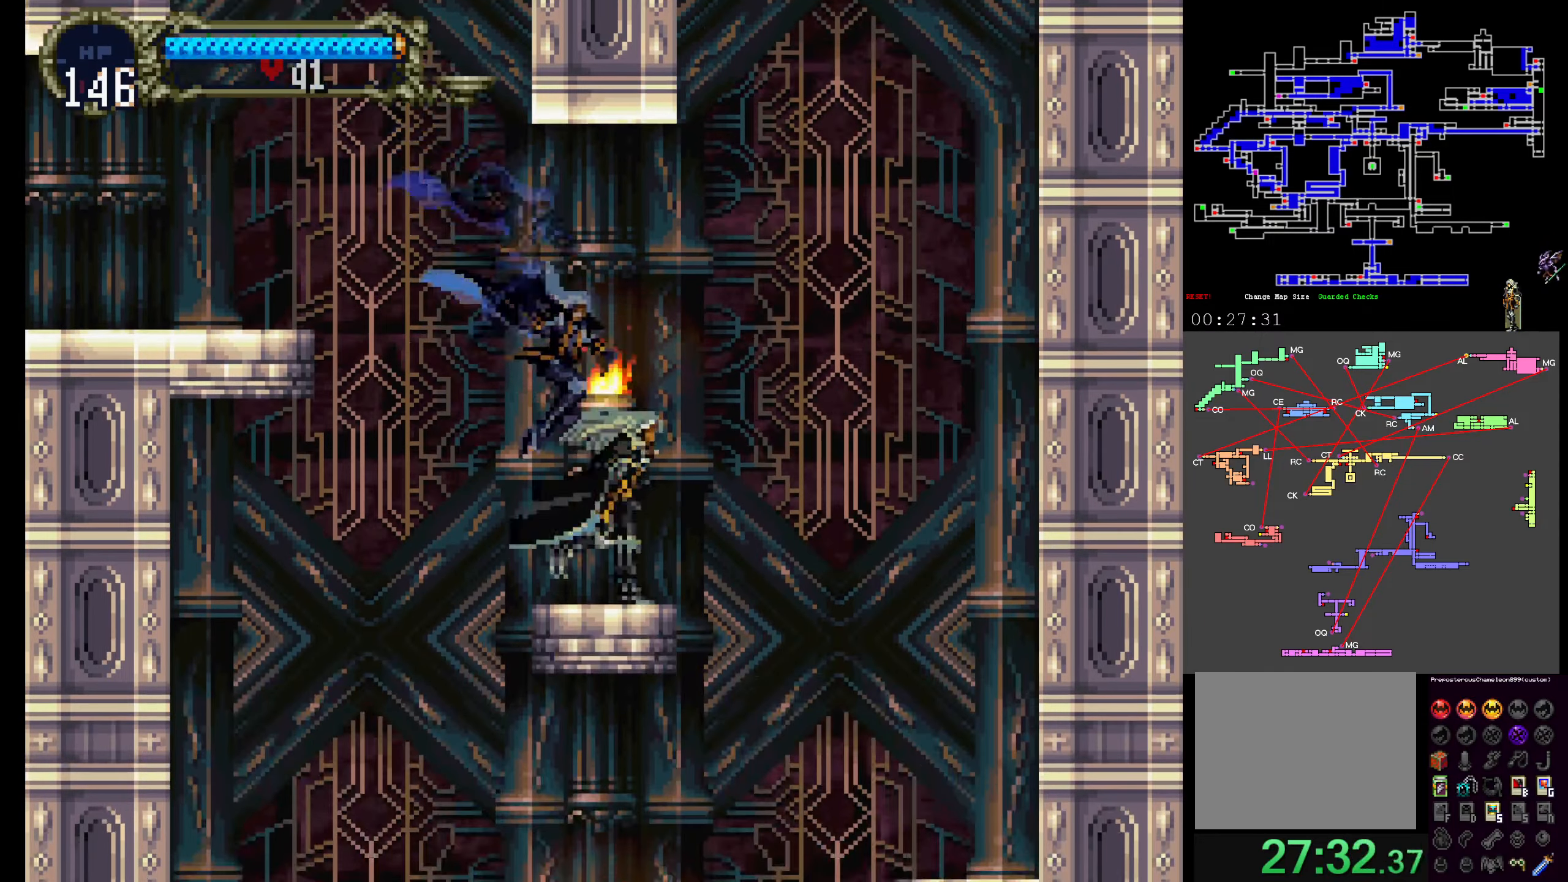
{"dt_ms": 500, "buttons": [], "events": [[66, "A", "down"], [150, "A", "up"], [433, "DPAD_RIGHT", "up"]]}
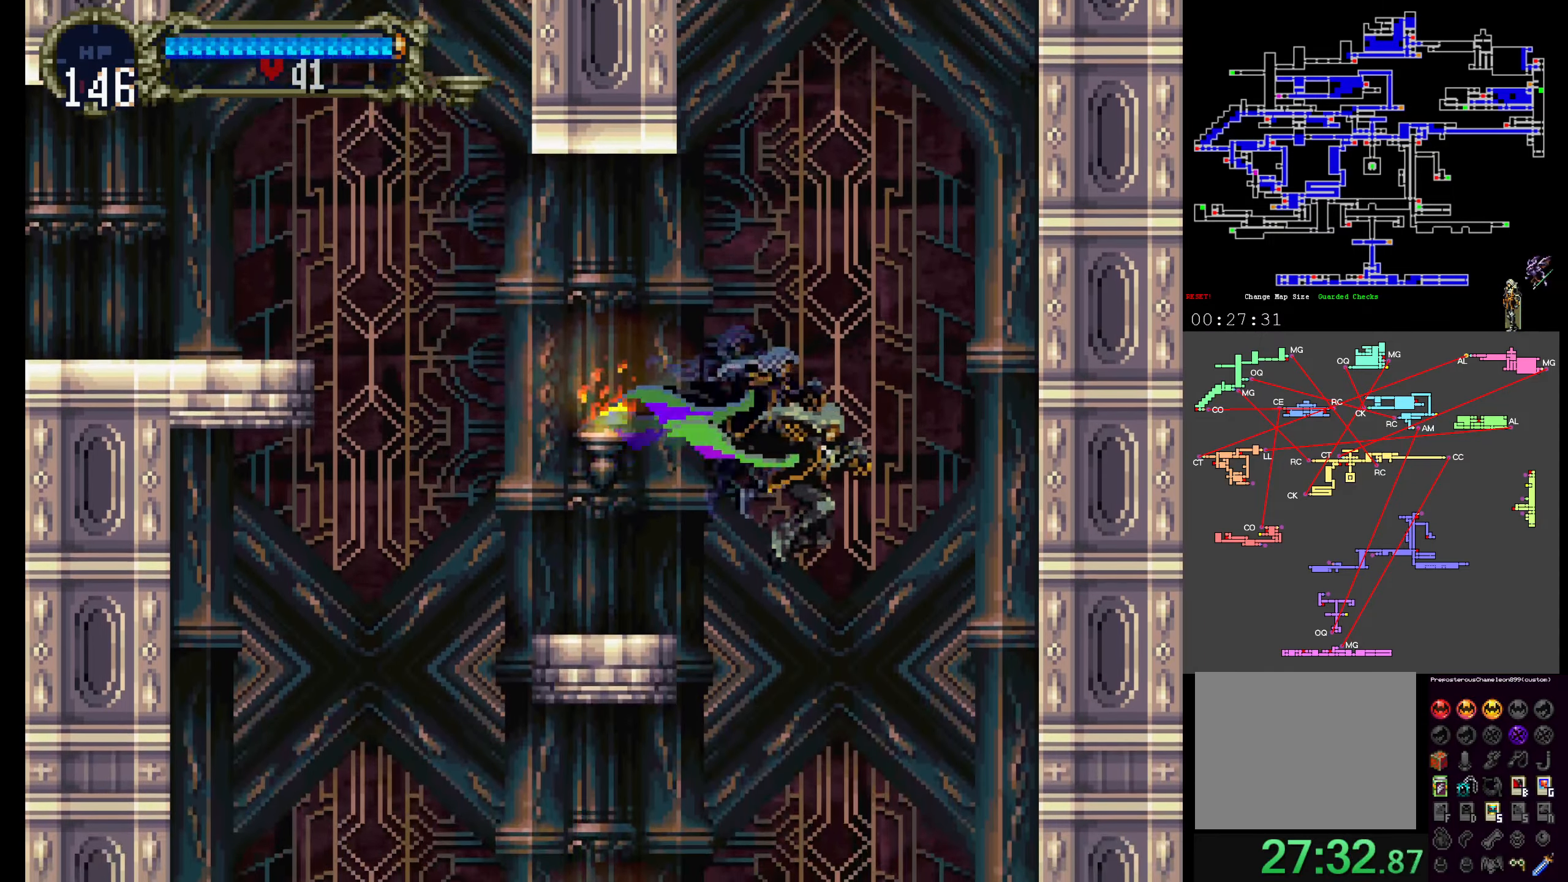
{"dt_ms": 500, "buttons": [], "events": []}
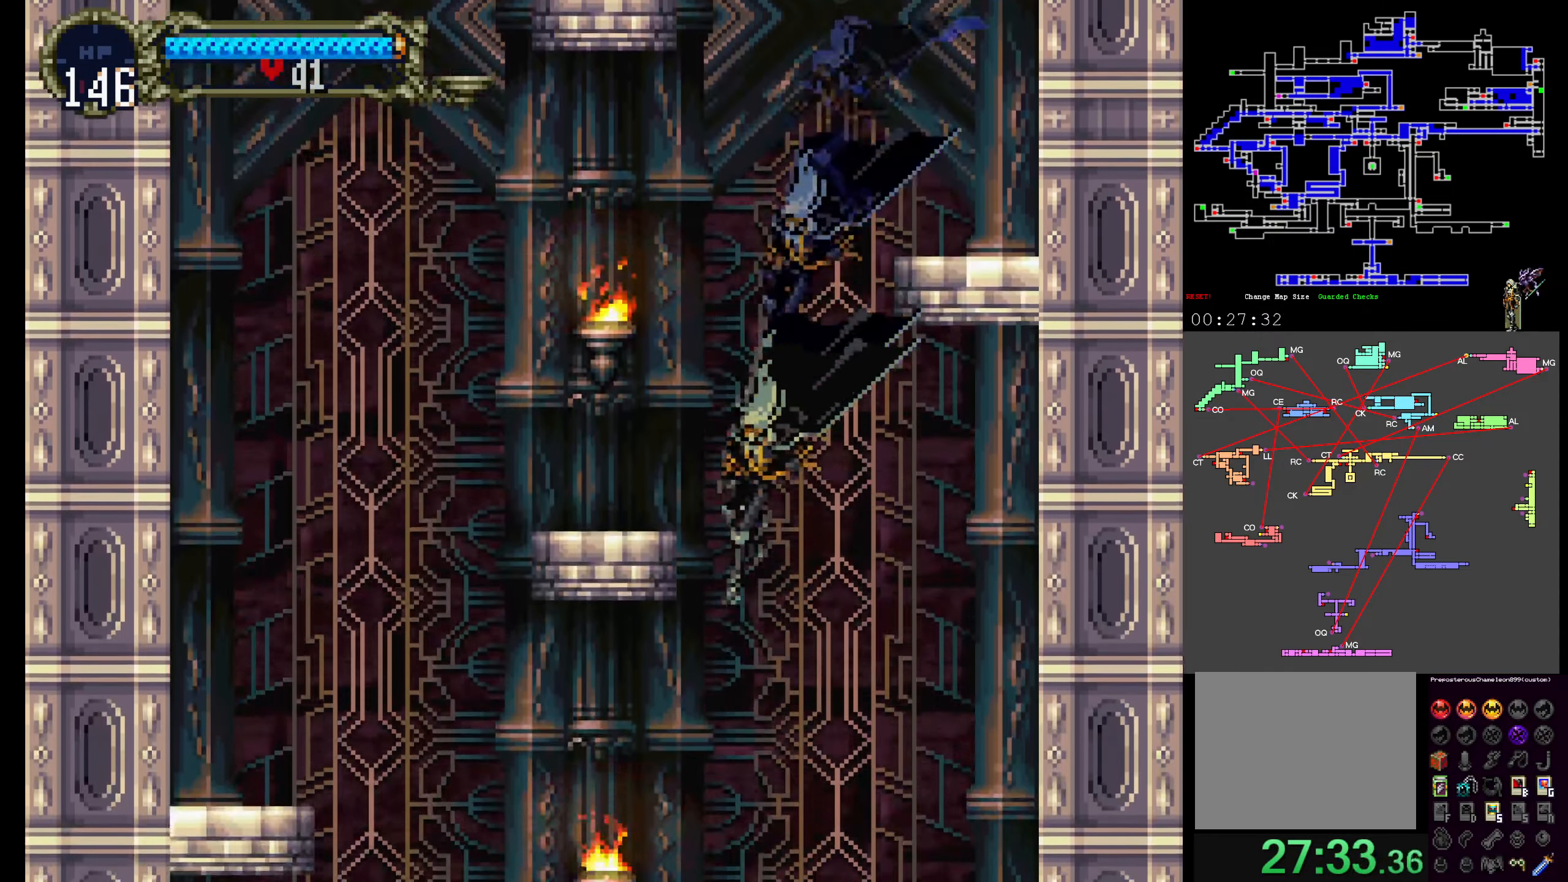
{"dt_ms": 1000, "buttons": []}
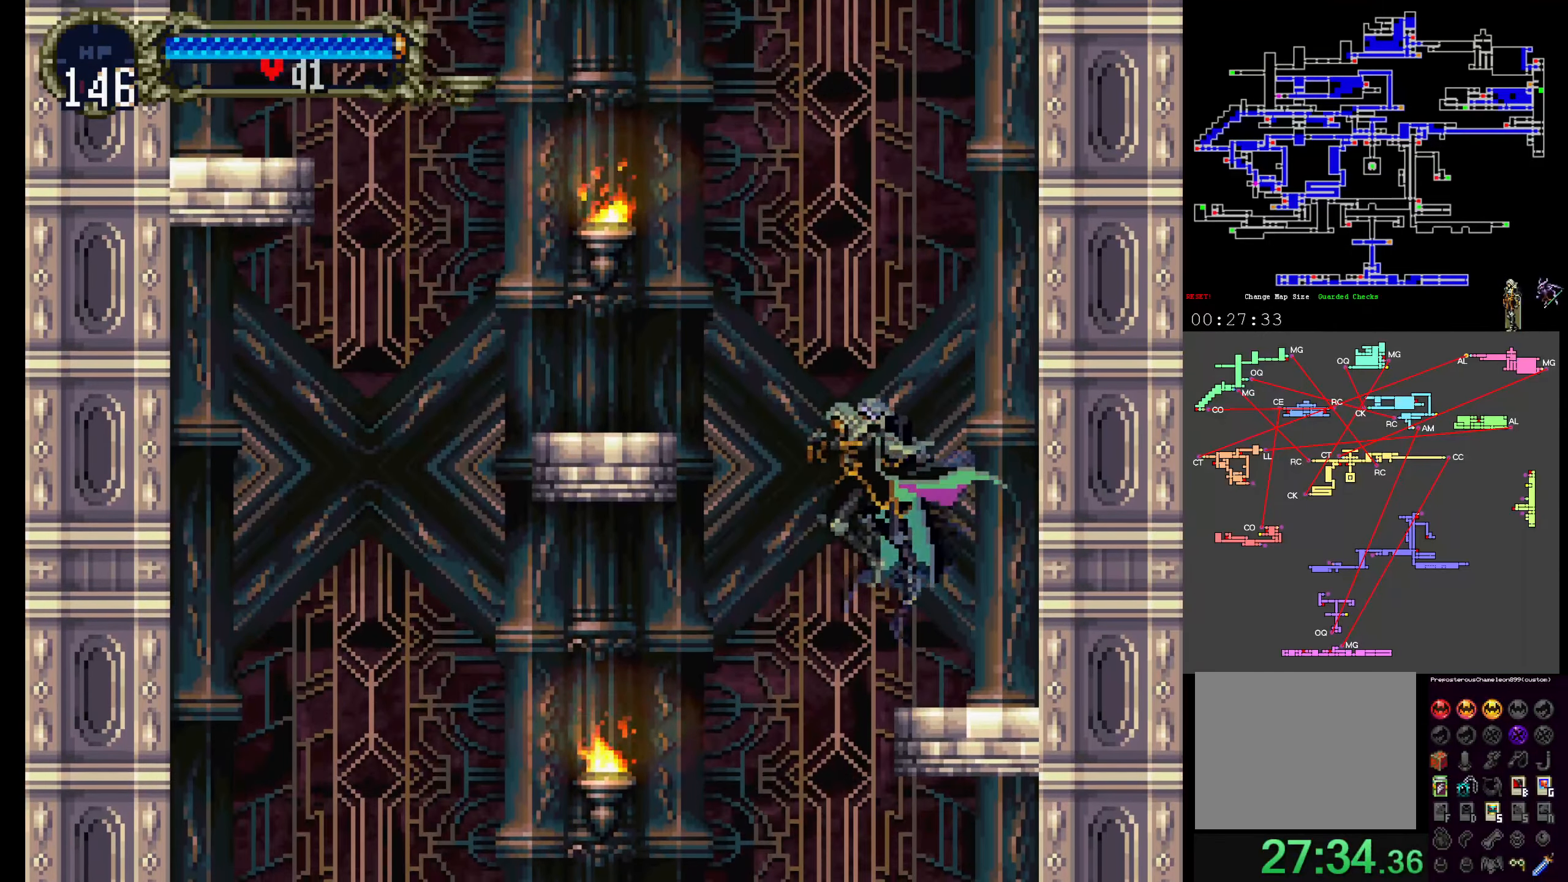
{"dt_ms": 1000, "buttons": []}